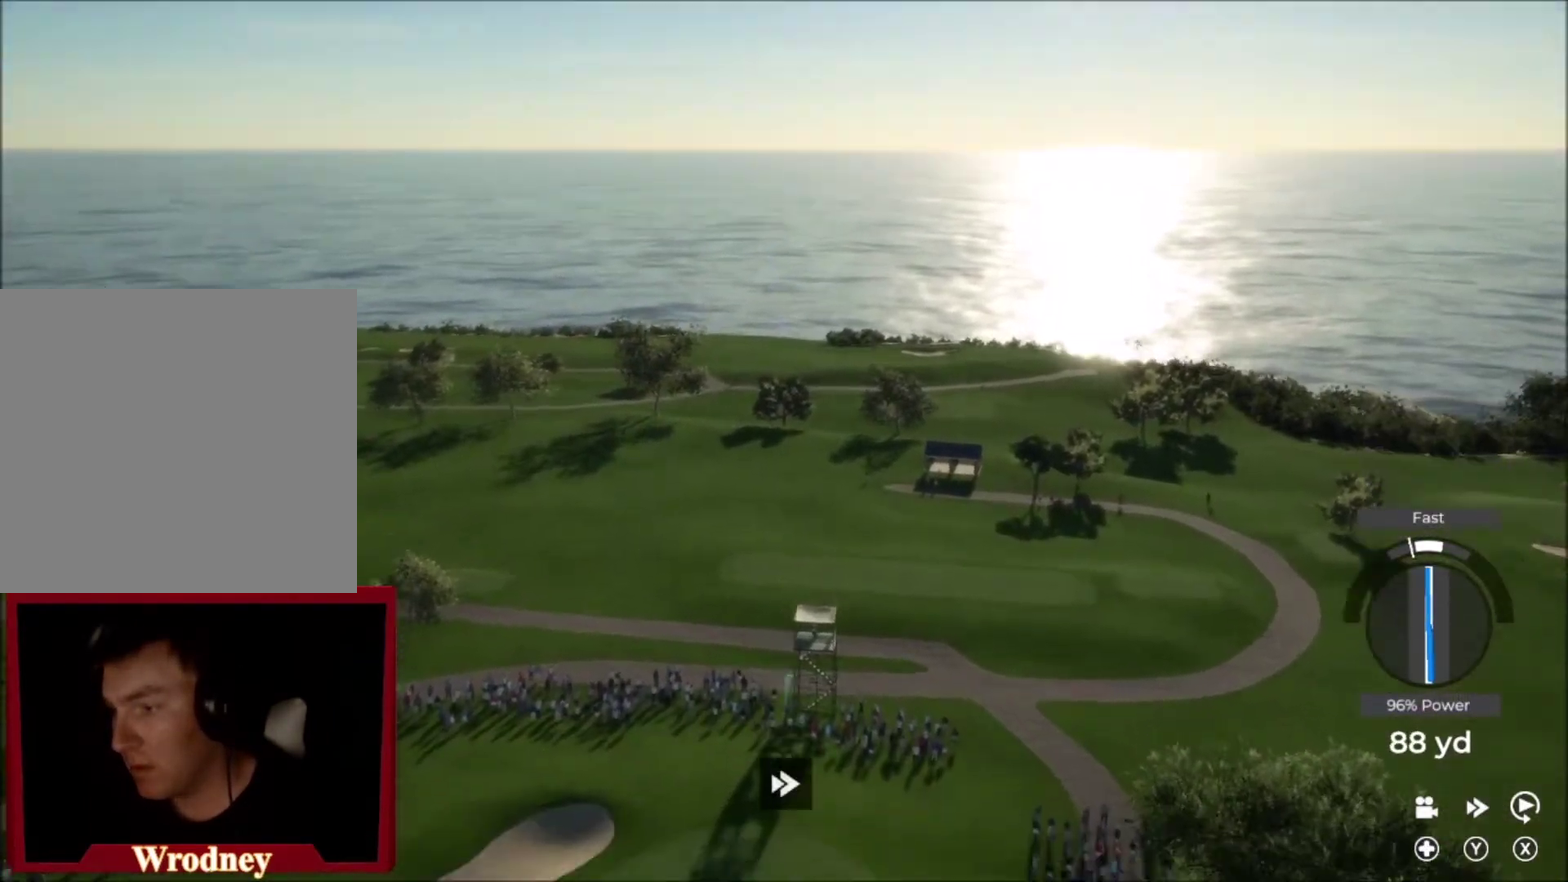
Gameplay with a controller (Xbox layout); each line is a JSON object with the inputs held at the frame after it. "events" lists button and stick changes between this image and that frame as [ms after this image, input, new state], when the widget could be followed in between.
{"buttons": ["Y"], "left_stick": "right", "right_stick": "center", "events": []}
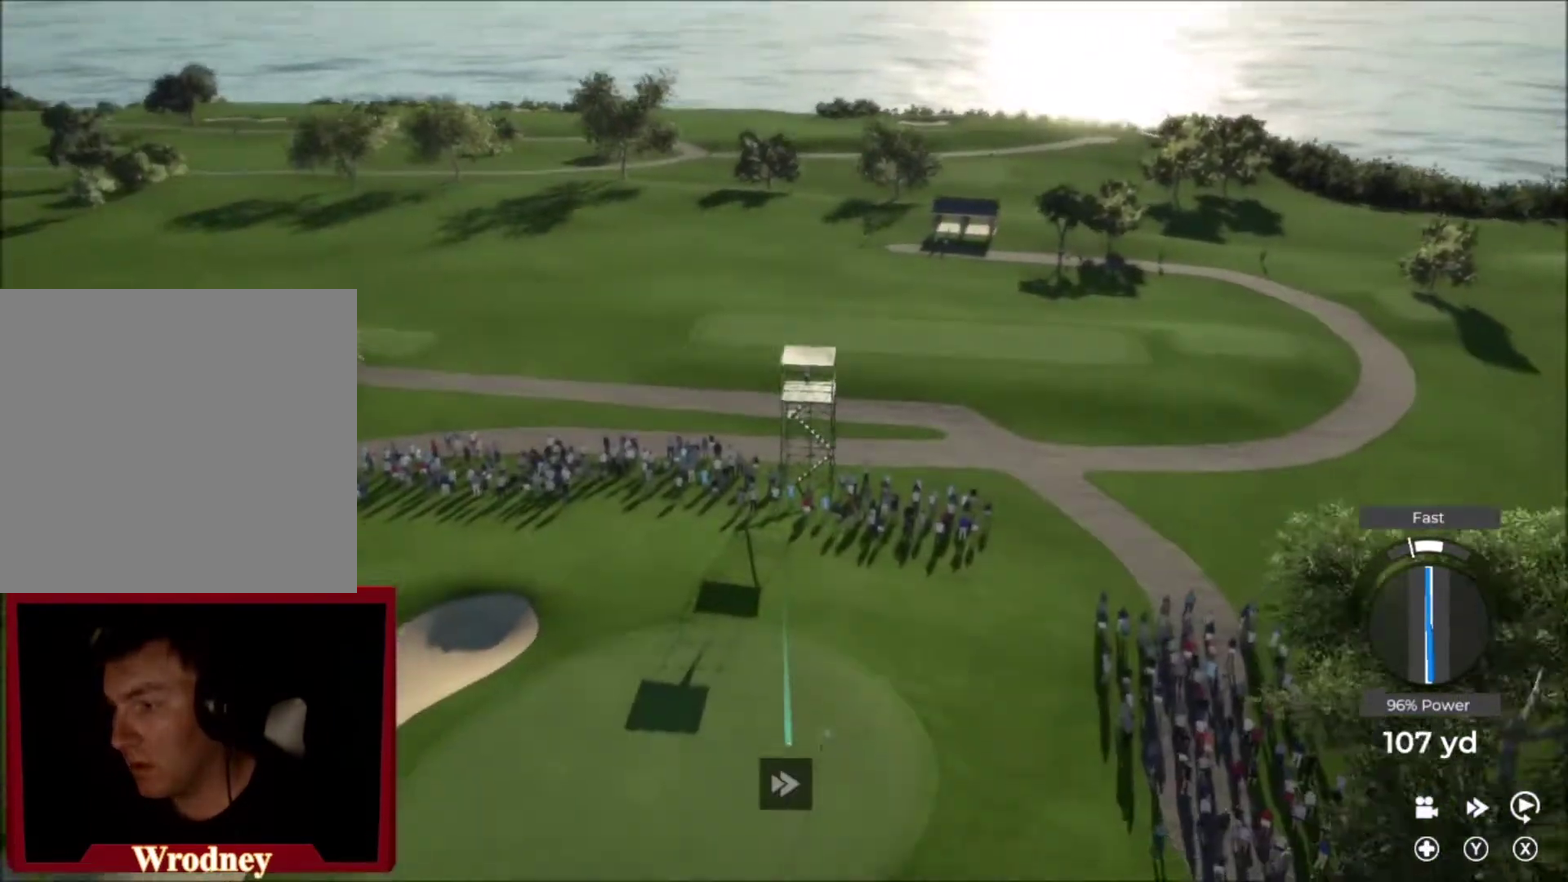
{"buttons": [], "left_stick": "up-right", "right_stick": "center", "events": [[100, "Y", "up"], [334, "left_stick", "up-right"]]}
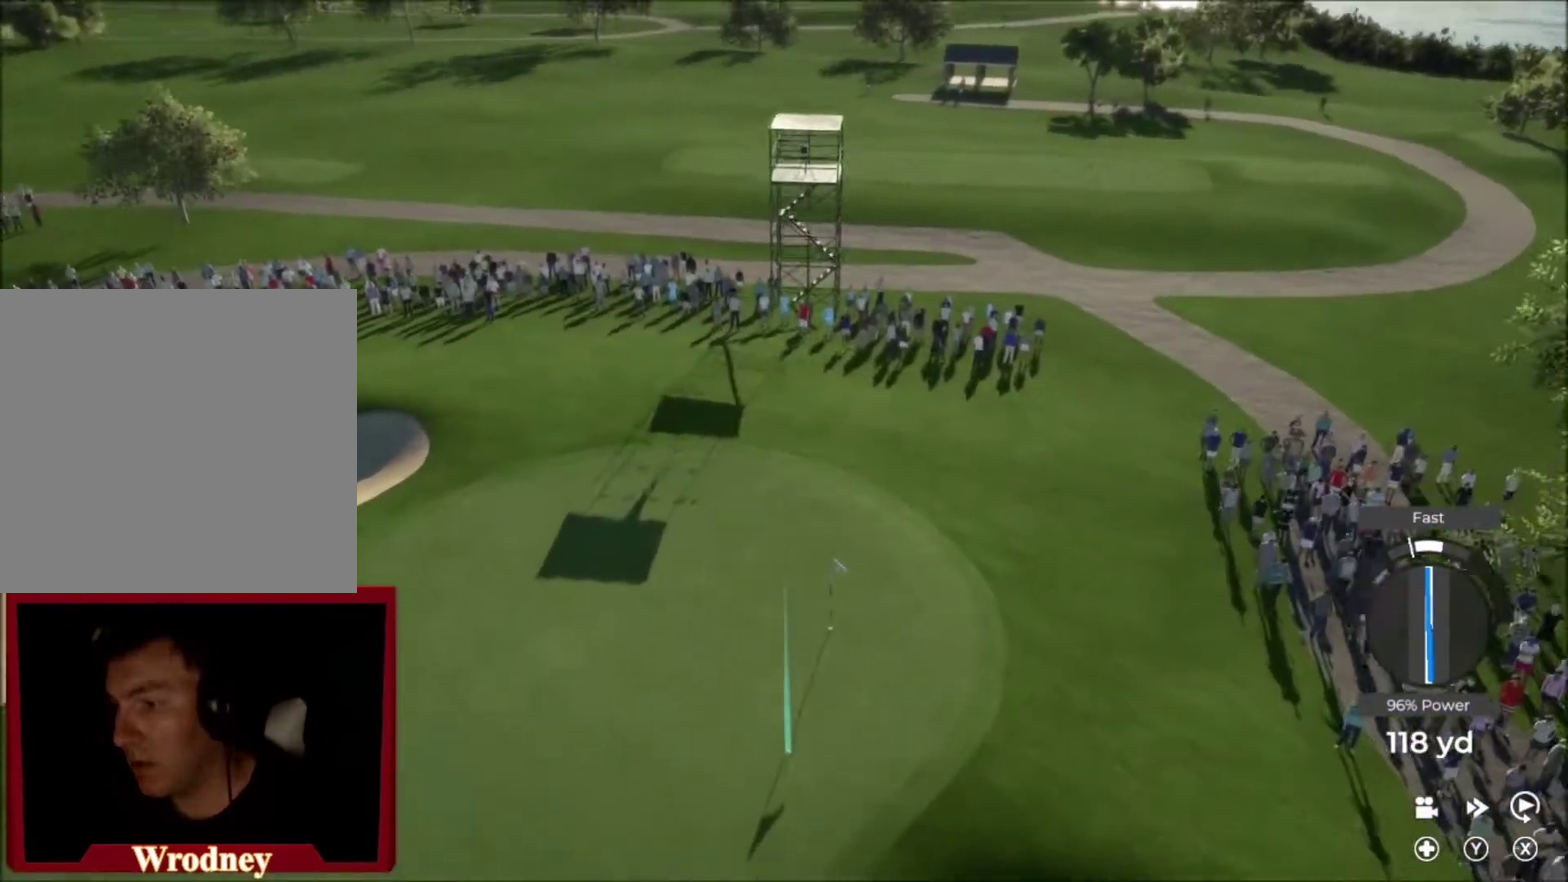
{"buttons": [], "left_stick": "up-right", "right_stick": "center", "events": []}
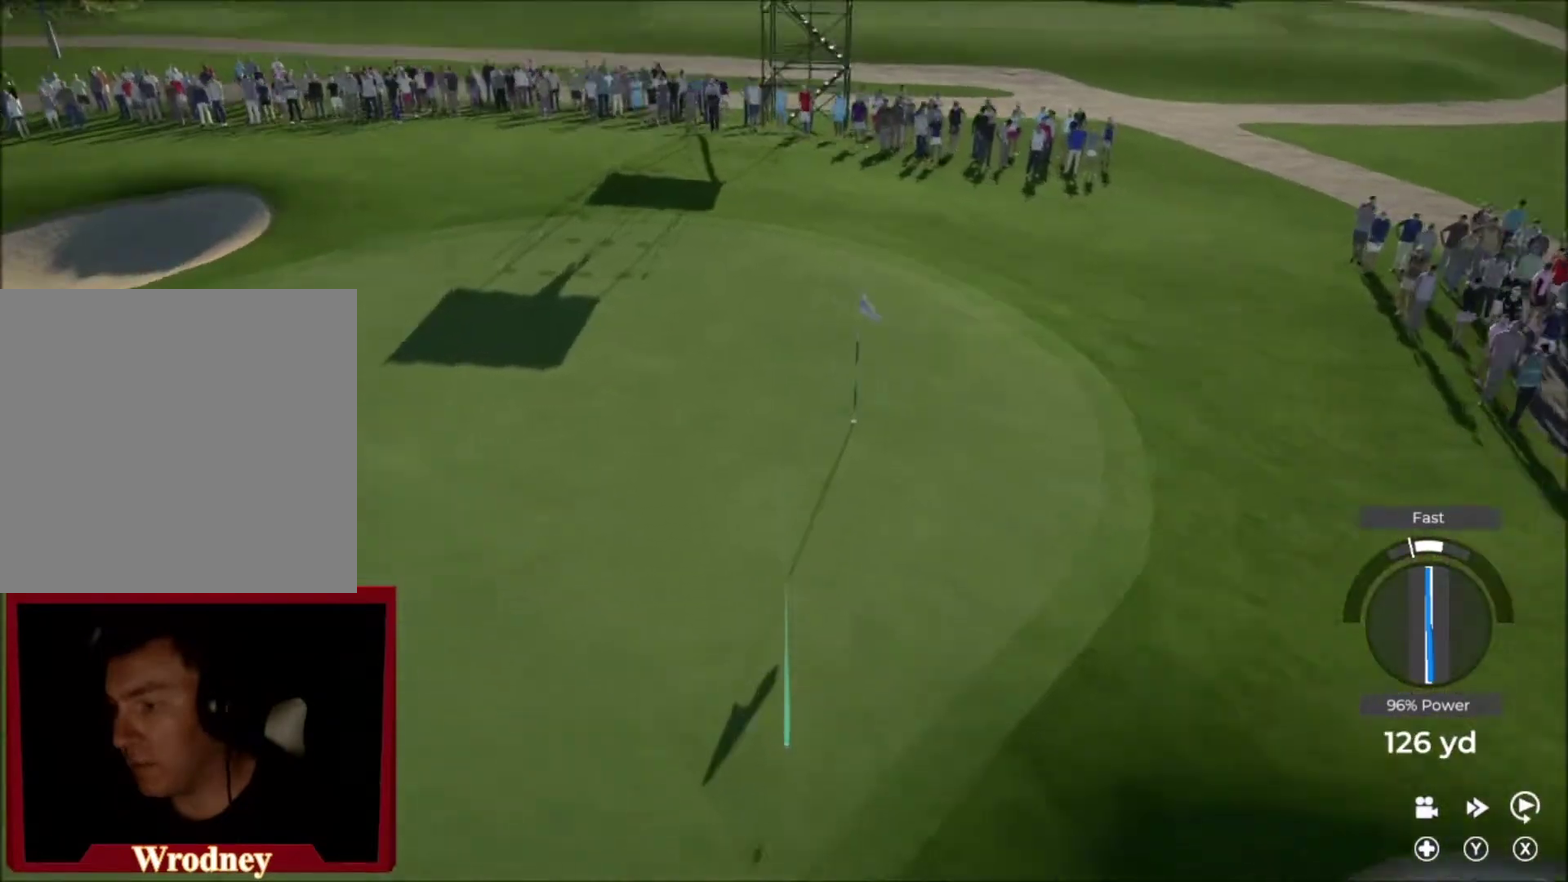
{"buttons": [], "left_stick": "up-right", "right_stick": "center", "events": []}
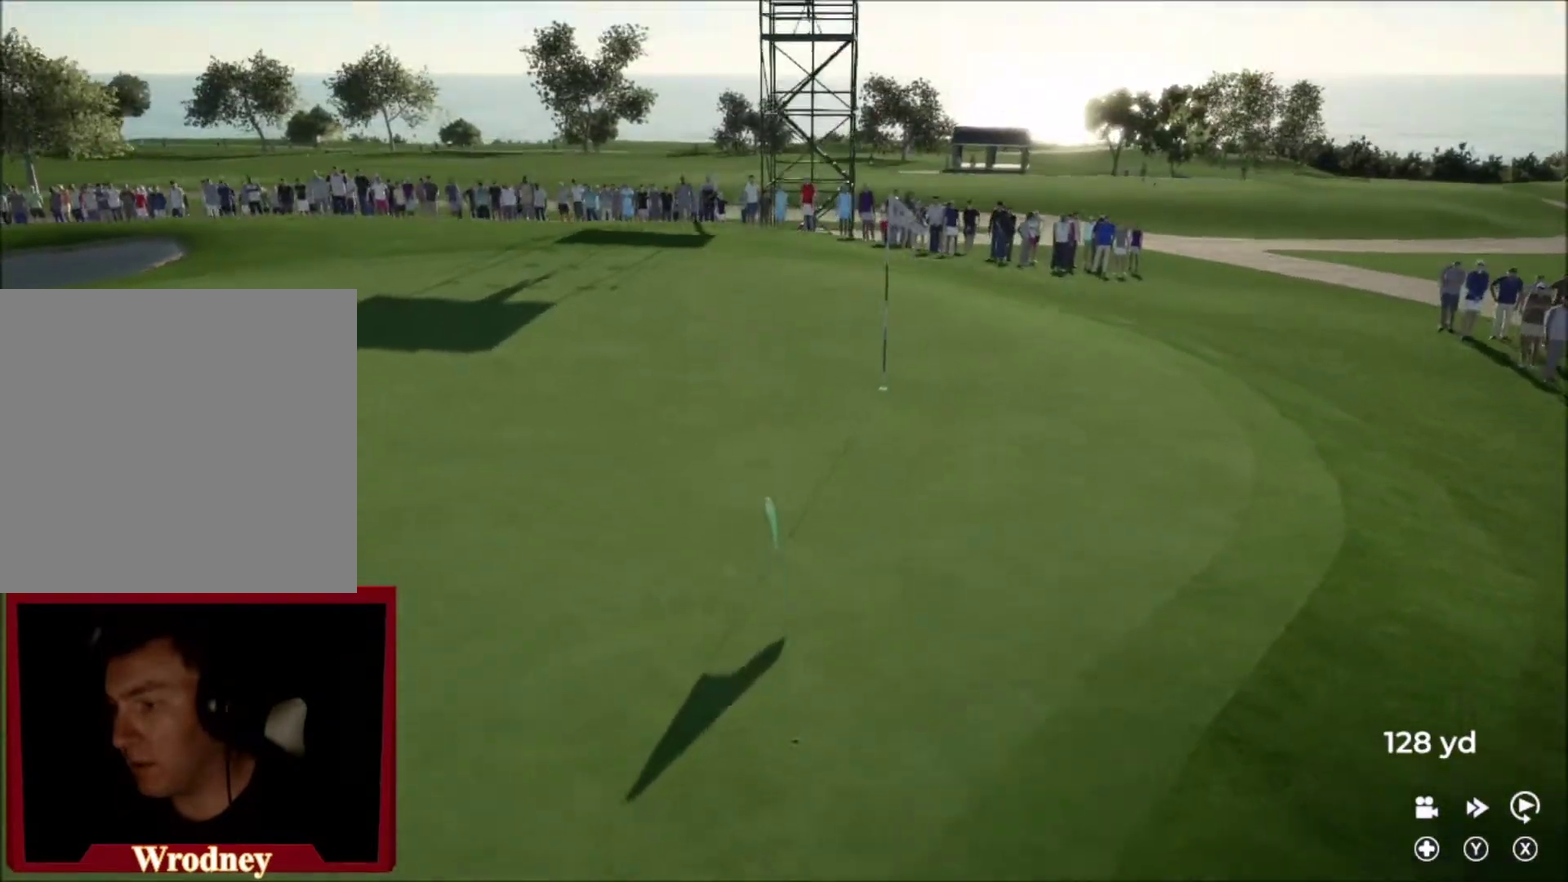
{"buttons": [], "left_stick": "right", "right_stick": "center", "events": [[400, "left_stick", "right"]]}
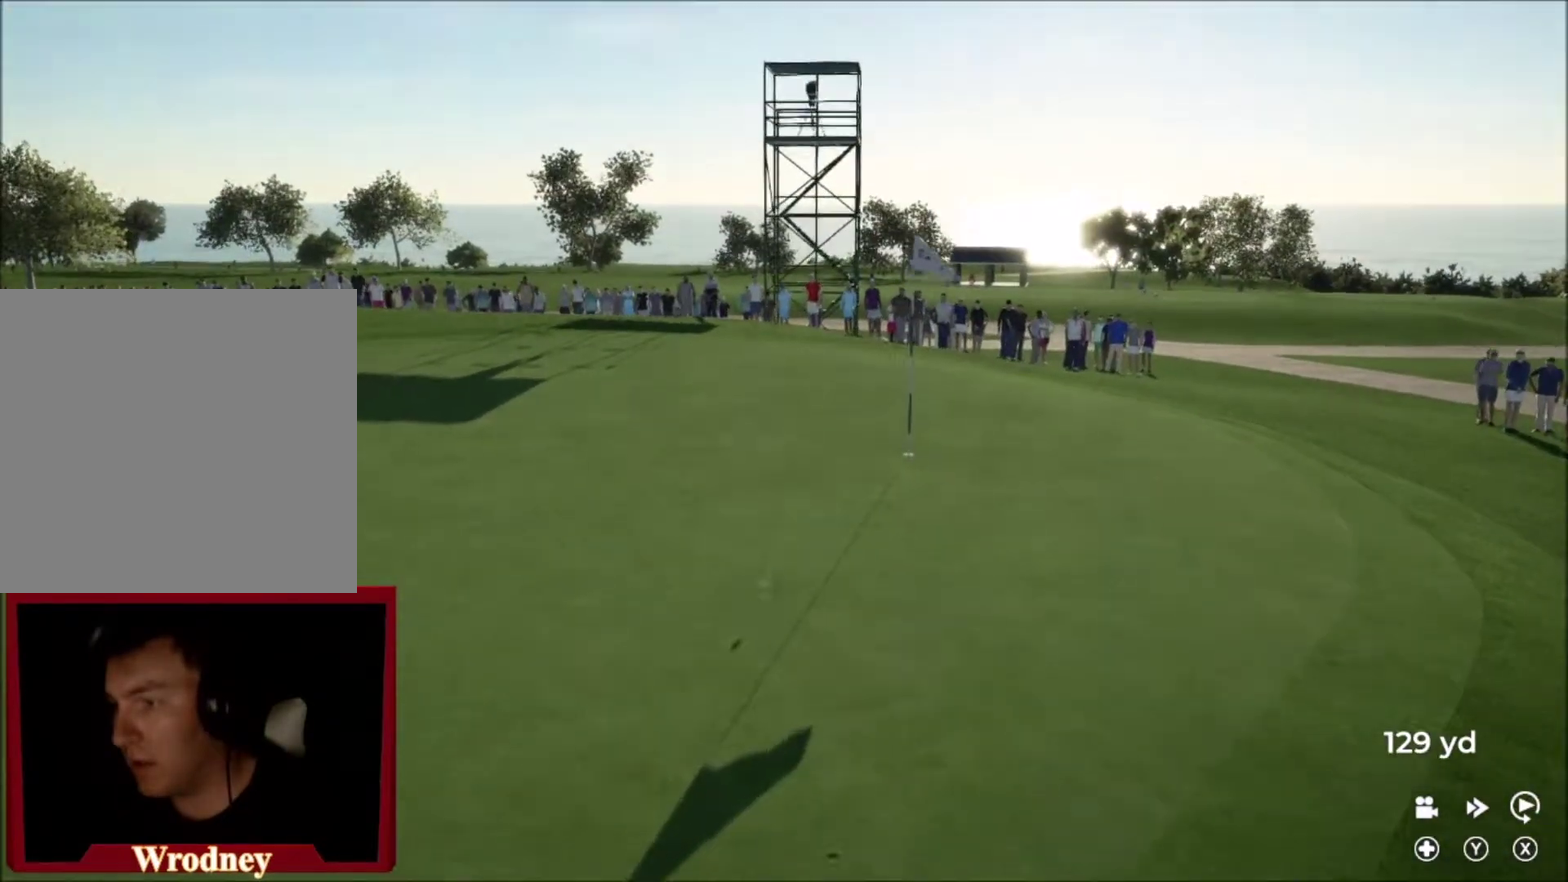
{"buttons": ["Y"], "left_stick": "right", "right_stick": "center", "events": [[334, "Y", "down"]]}
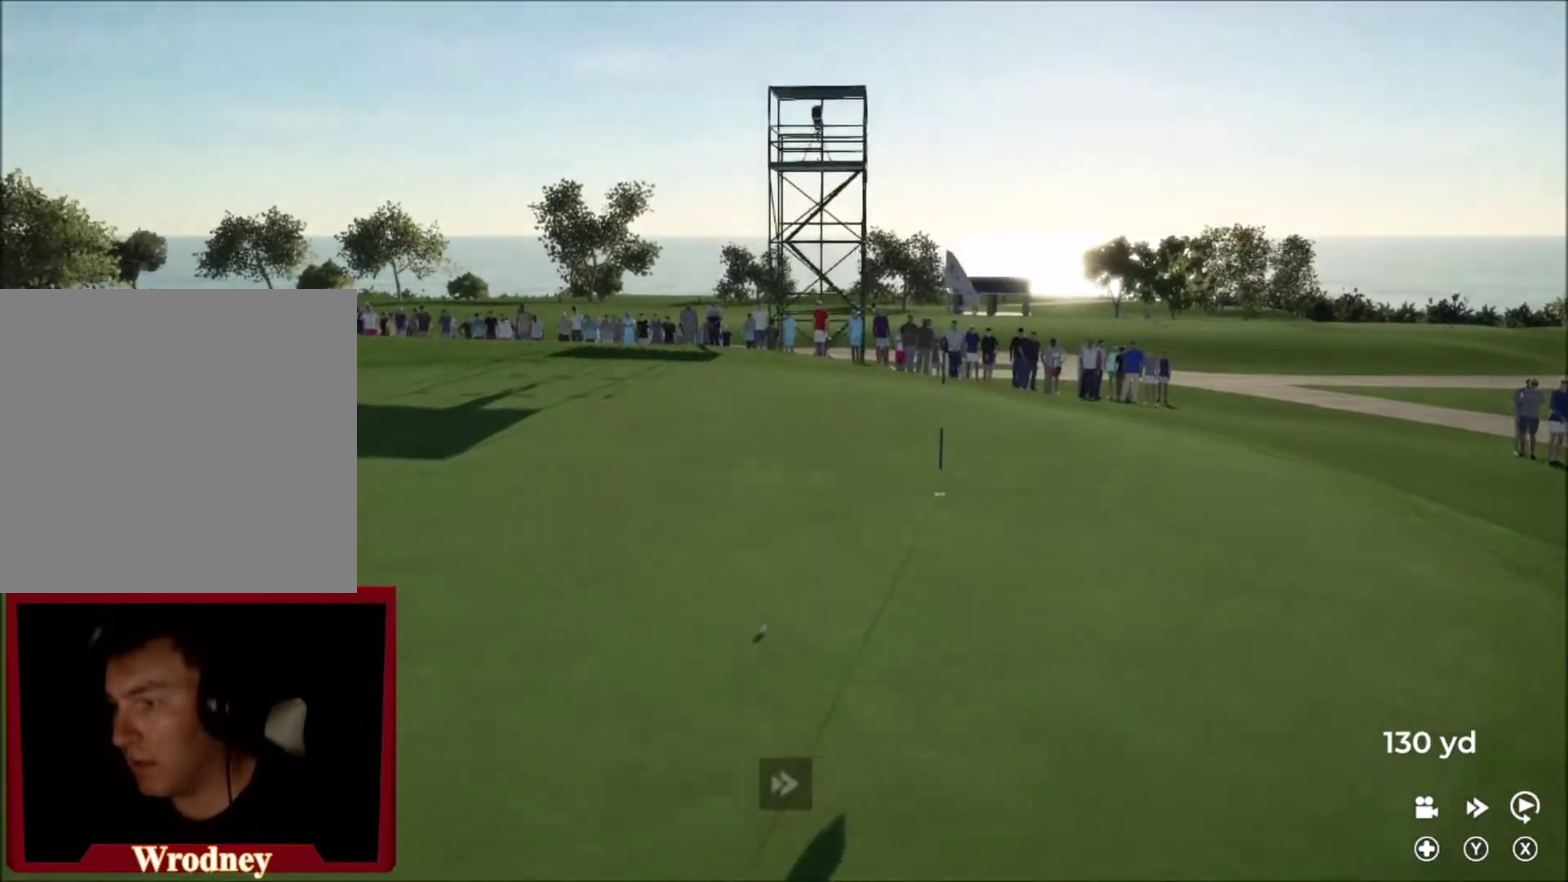
{"buttons": ["Y"], "left_stick": "right", "right_stick": "center", "events": []}
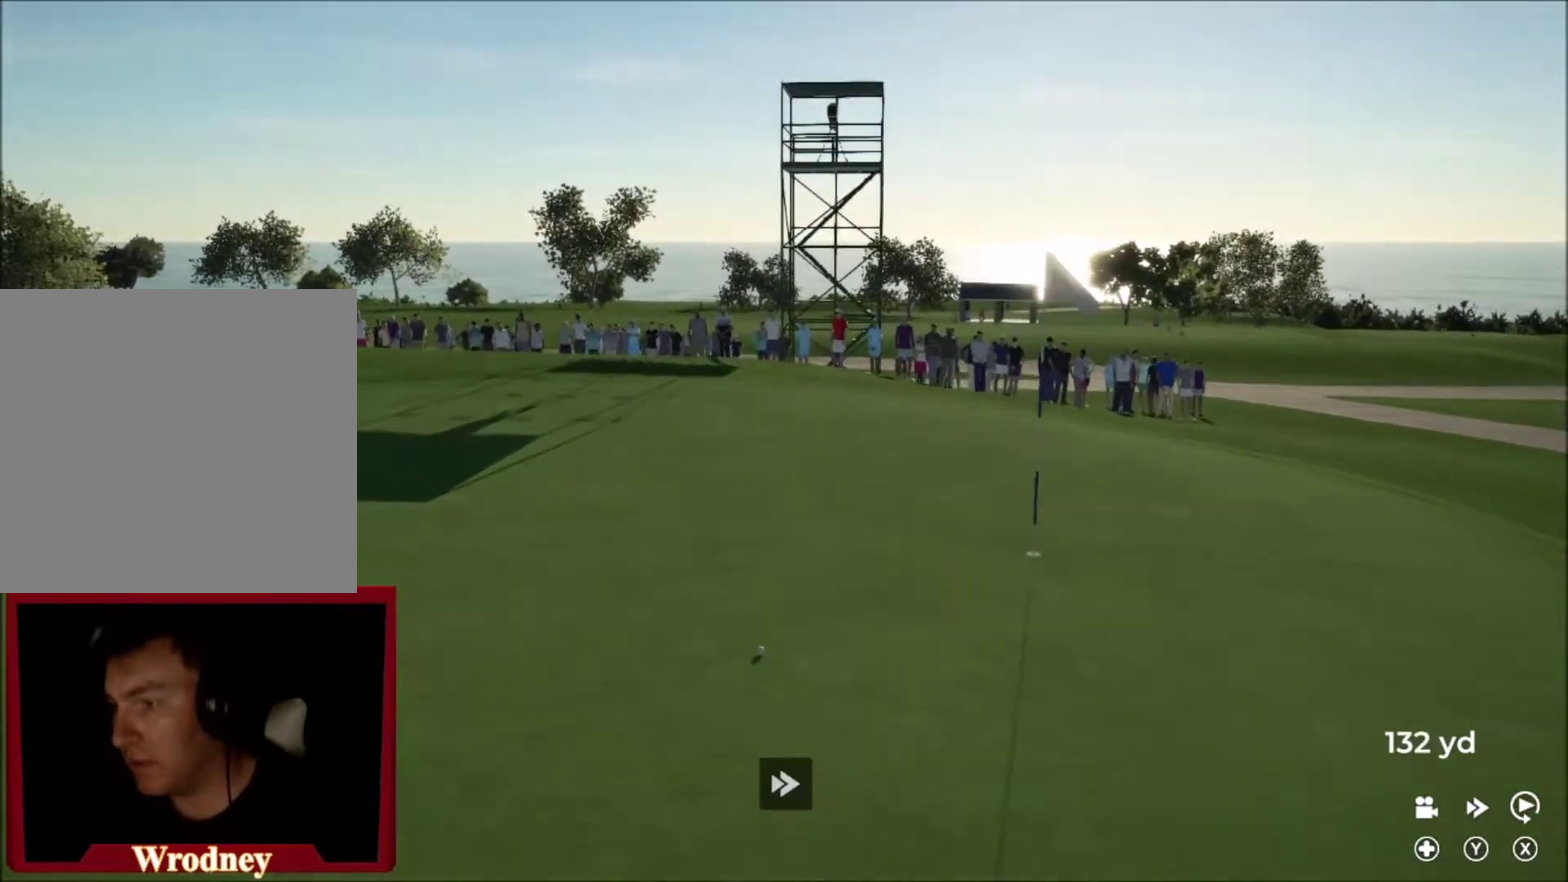
{"buttons": ["Y"], "left_stick": "center", "right_stick": "center", "events": [[200, "left_stick", "center"]]}
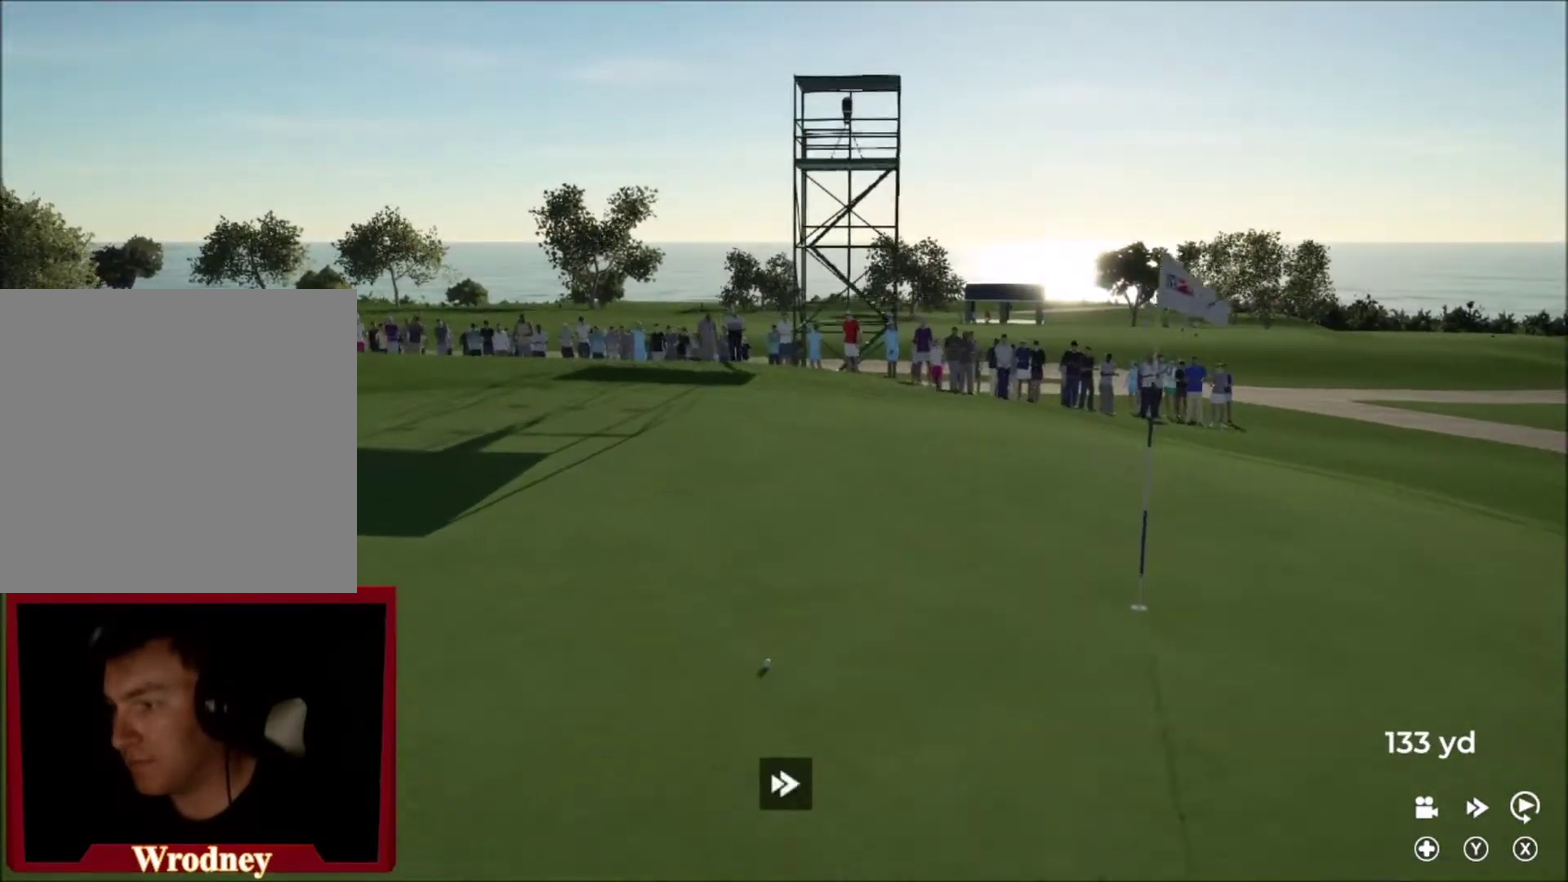
{"buttons": ["Y"], "left_stick": "center", "right_stick": "center", "events": []}
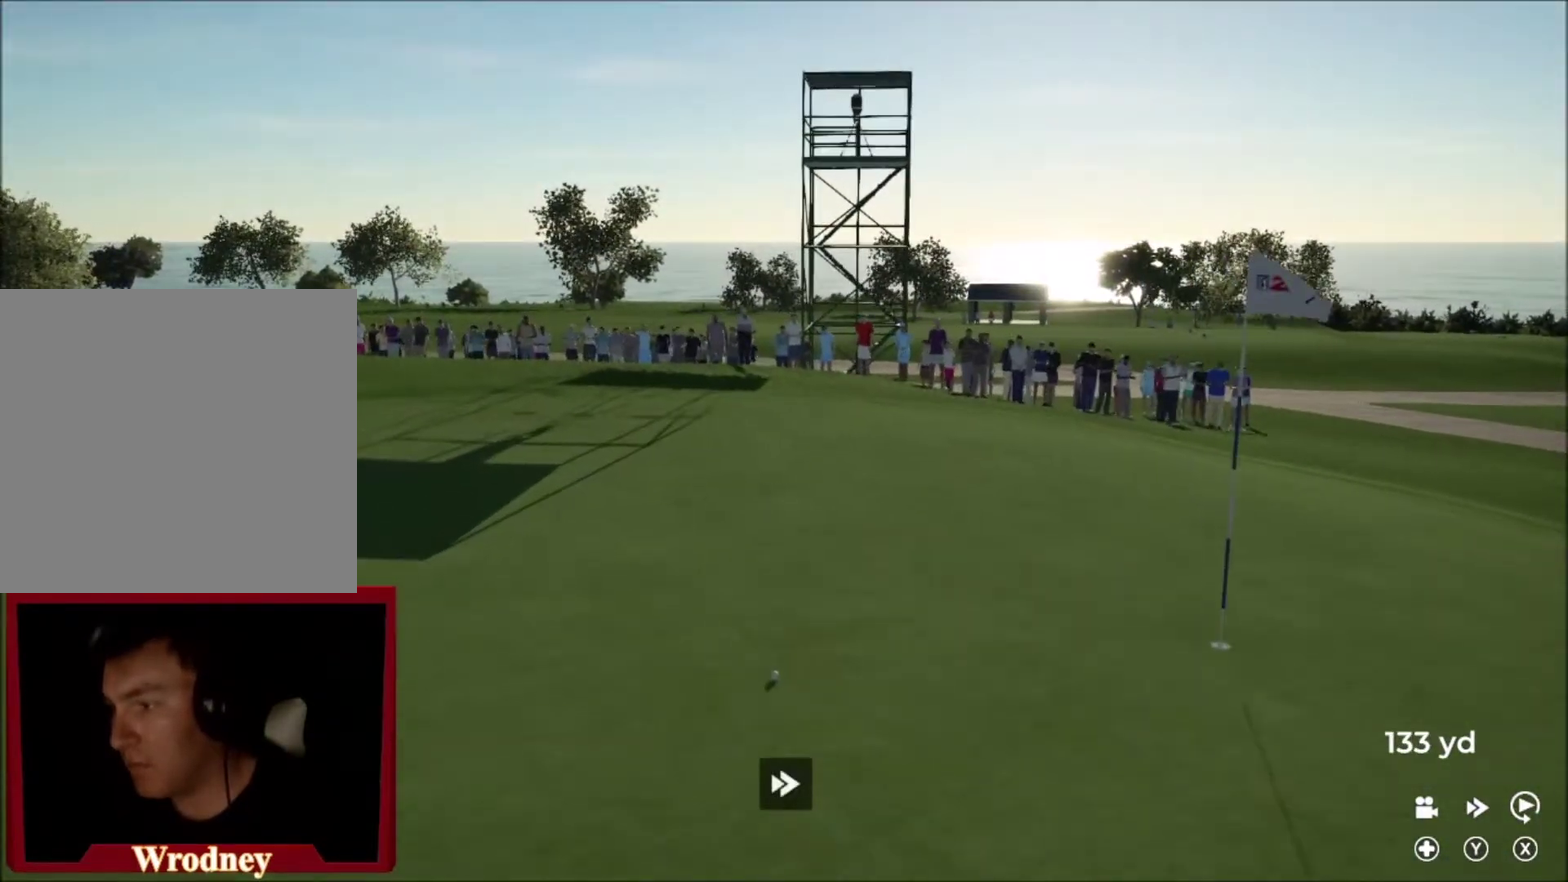
{"buttons": ["Y"], "left_stick": "center", "right_stick": "center", "events": []}
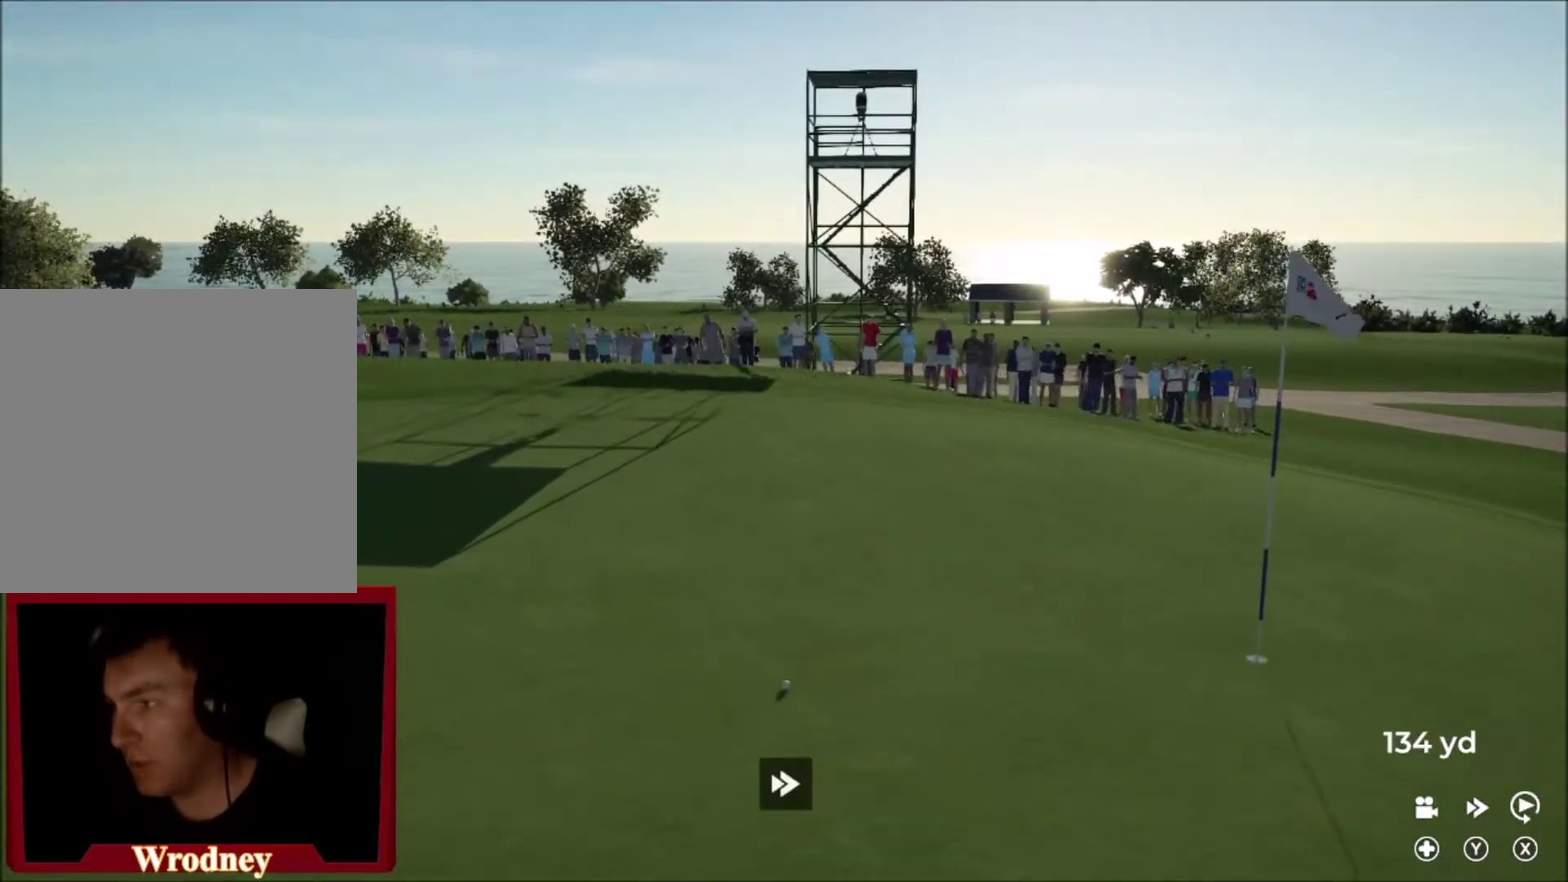
{"buttons": [], "left_stick": "center", "right_stick": "center", "events": [[166, "Y", "up"]]}
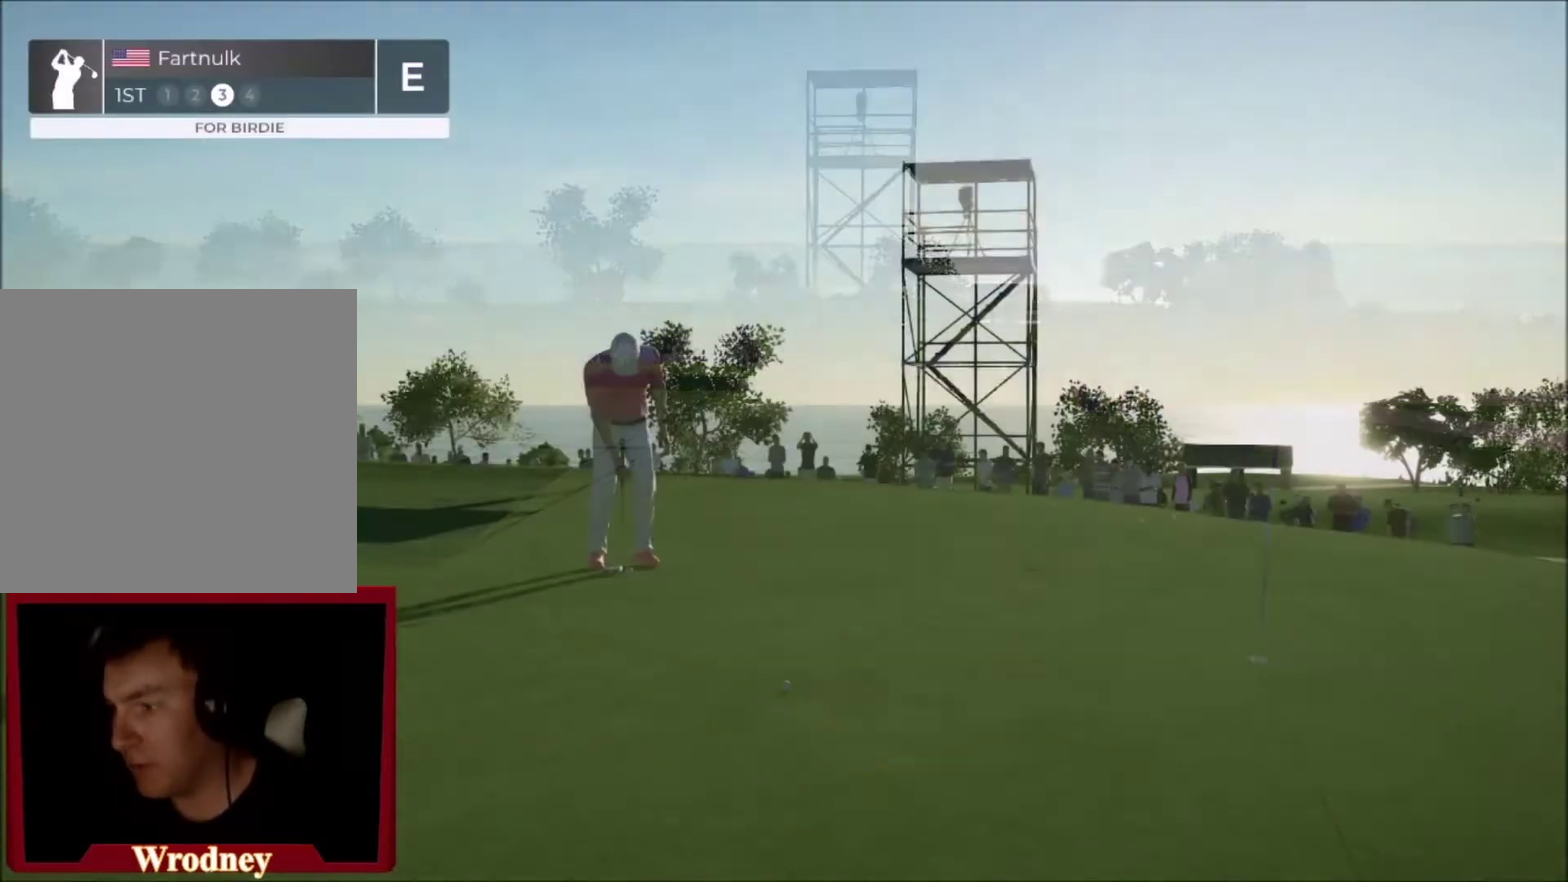
{"buttons": [], "left_stick": "center", "right_stick": "center", "events": [[200, "A", "down"], [300, "A", "up"]]}
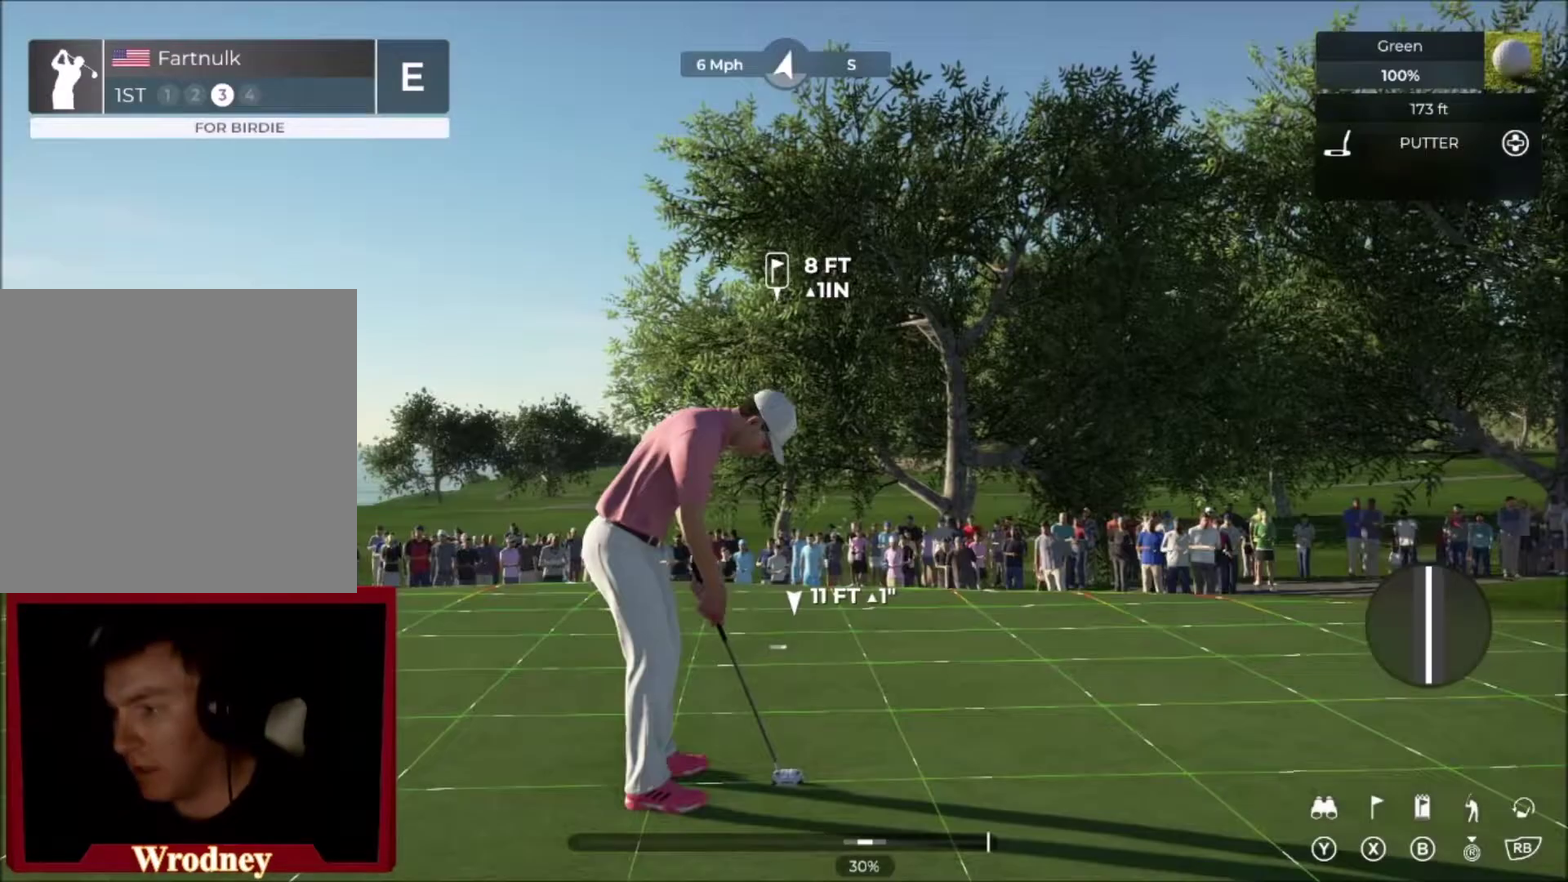
{"buttons": [], "left_stick": "center", "right_stick": "center", "events": []}
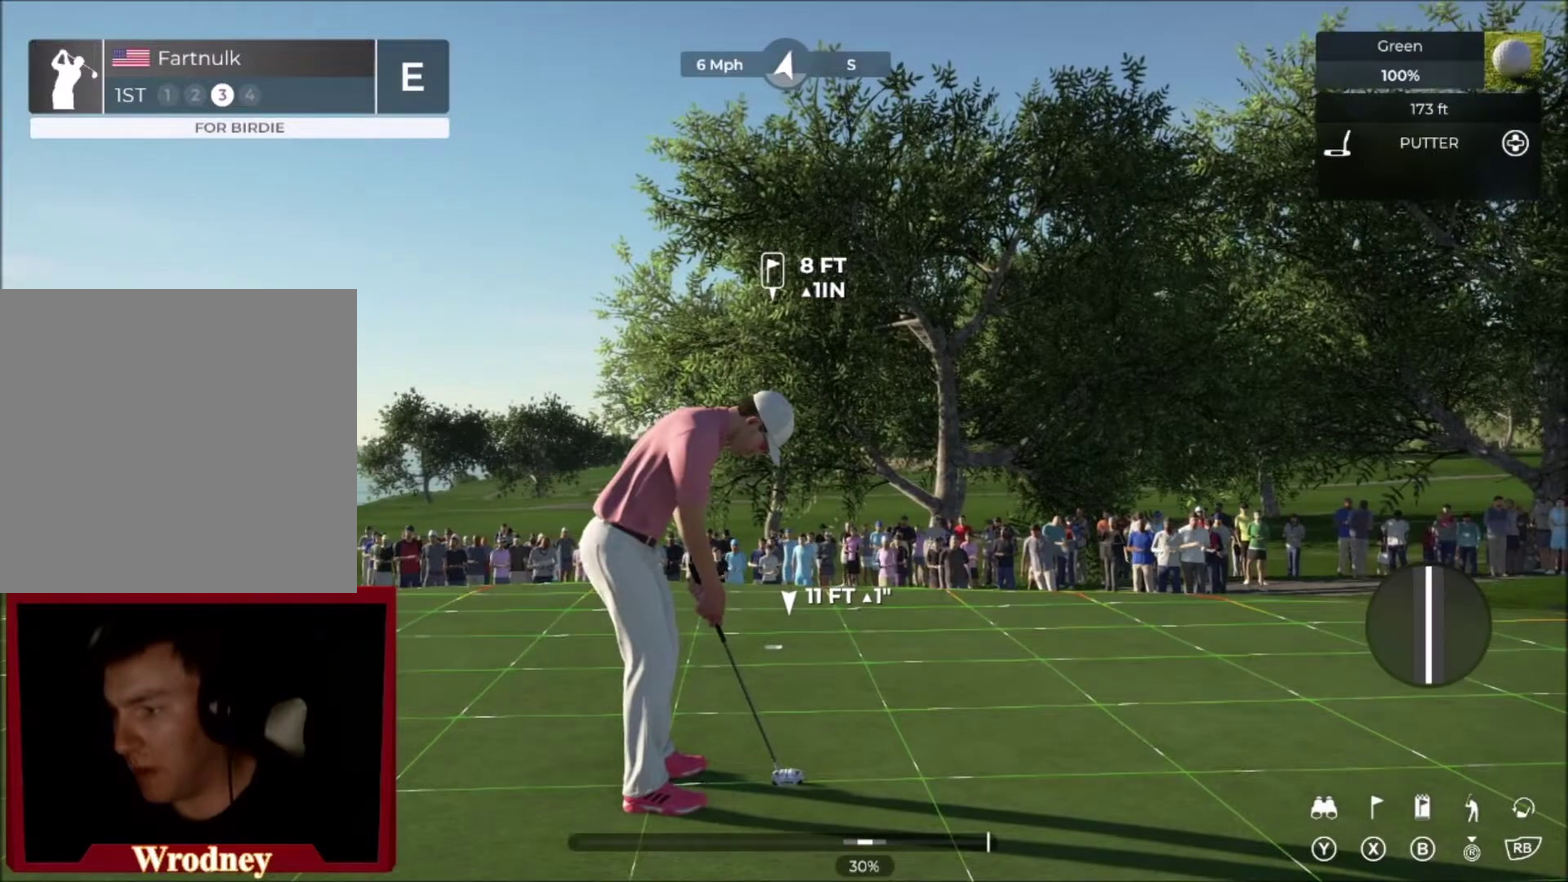
{"buttons": [], "left_stick": "center", "right_stick": "down", "events": [[134, "right_stick", "down"]]}
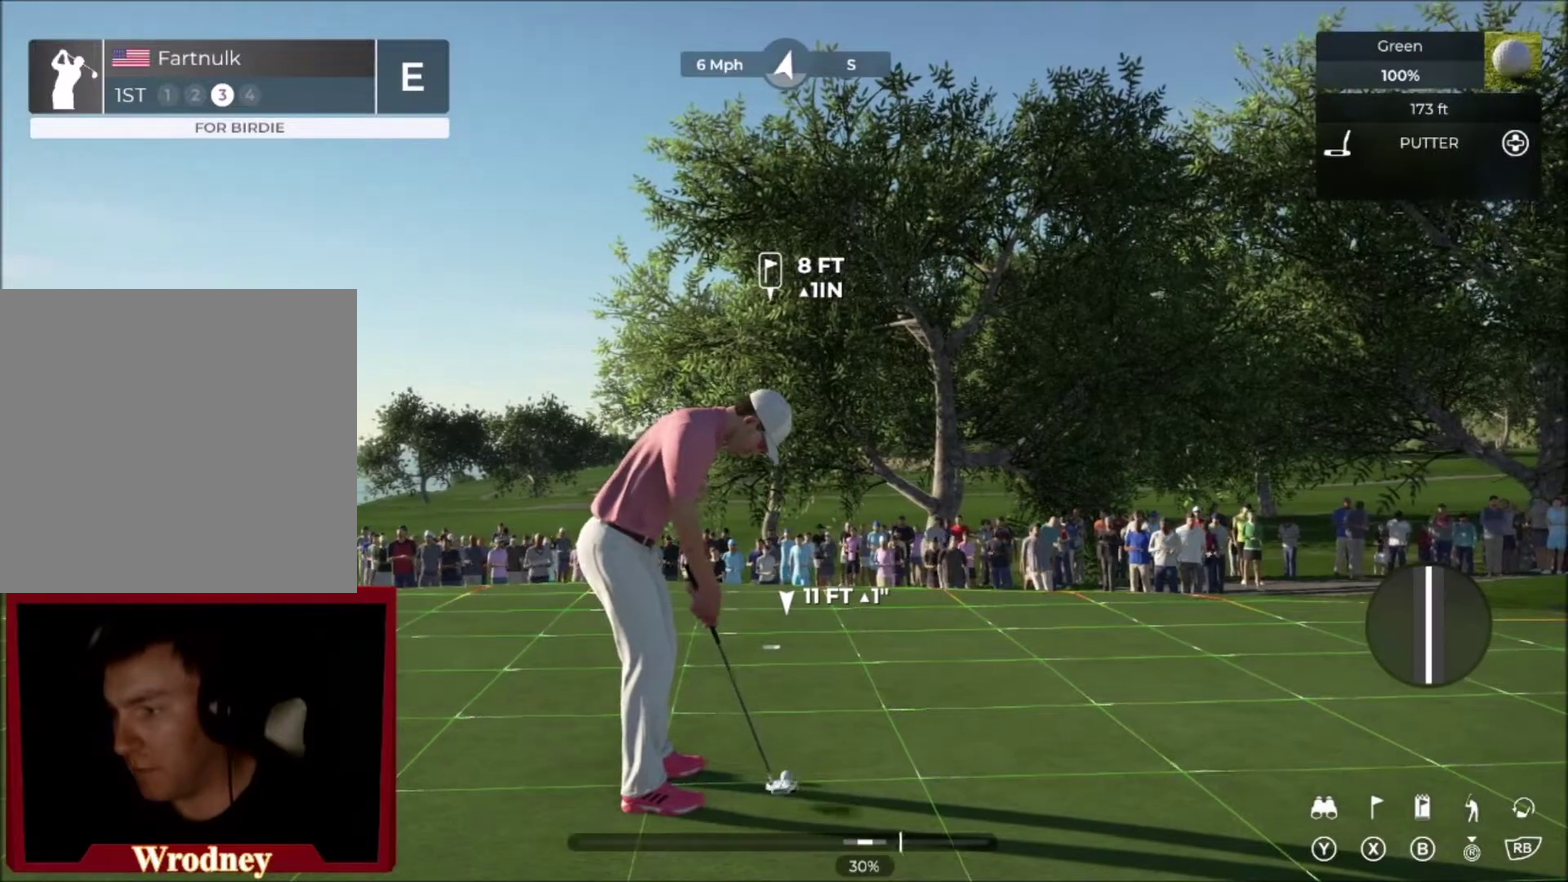
{"buttons": [], "left_stick": "center", "right_stick": "center", "events": [[200, "right_stick", "up"], [267, "right_stick", "center"]]}
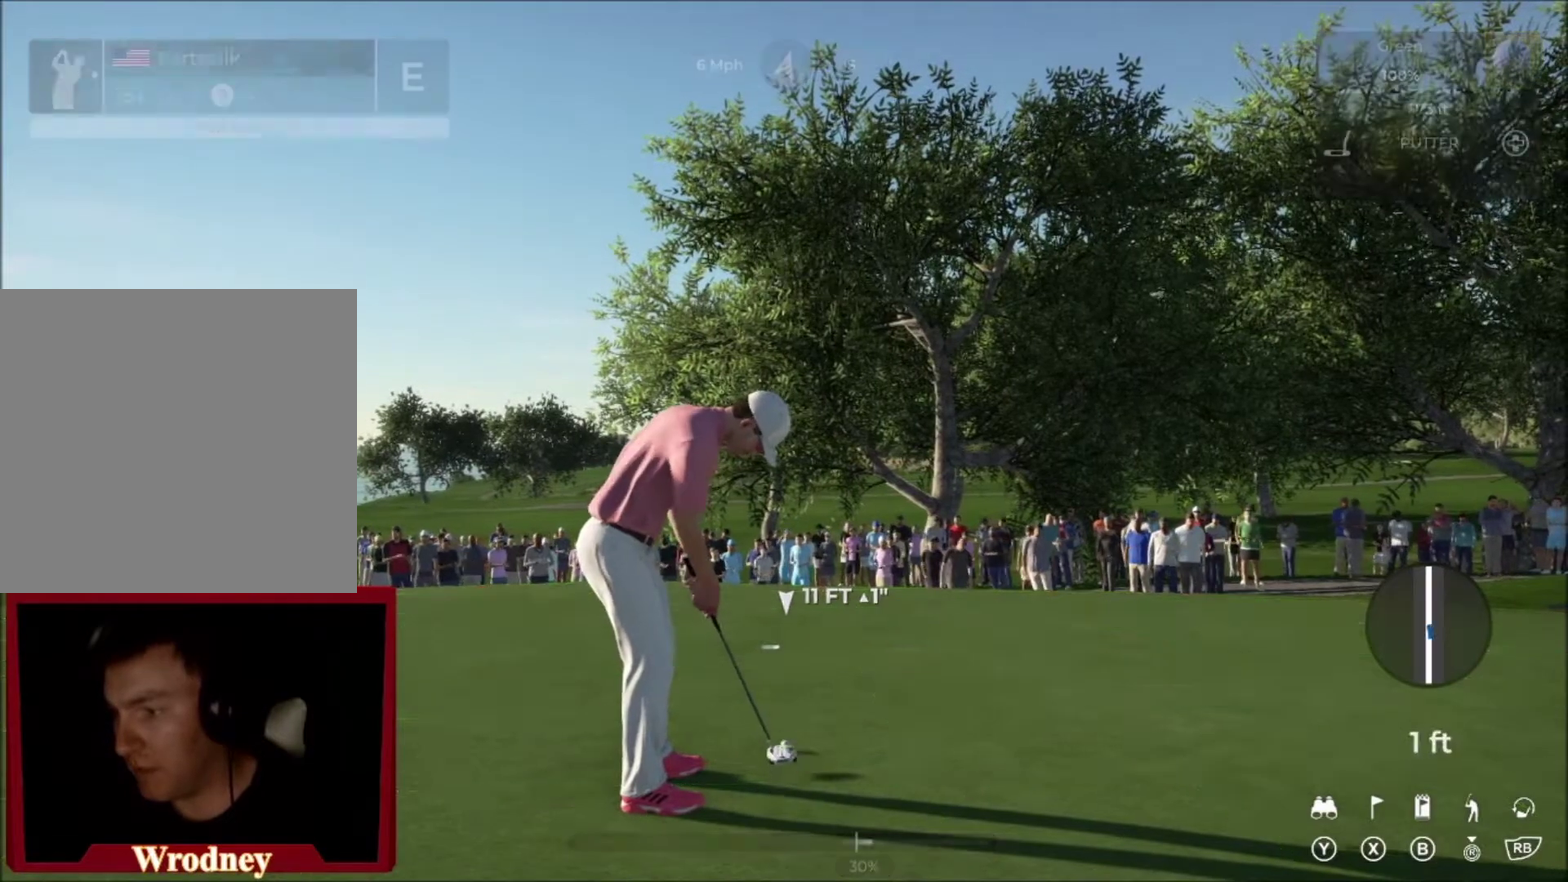
{"buttons": [], "left_stick": "center", "right_stick": "center", "events": []}
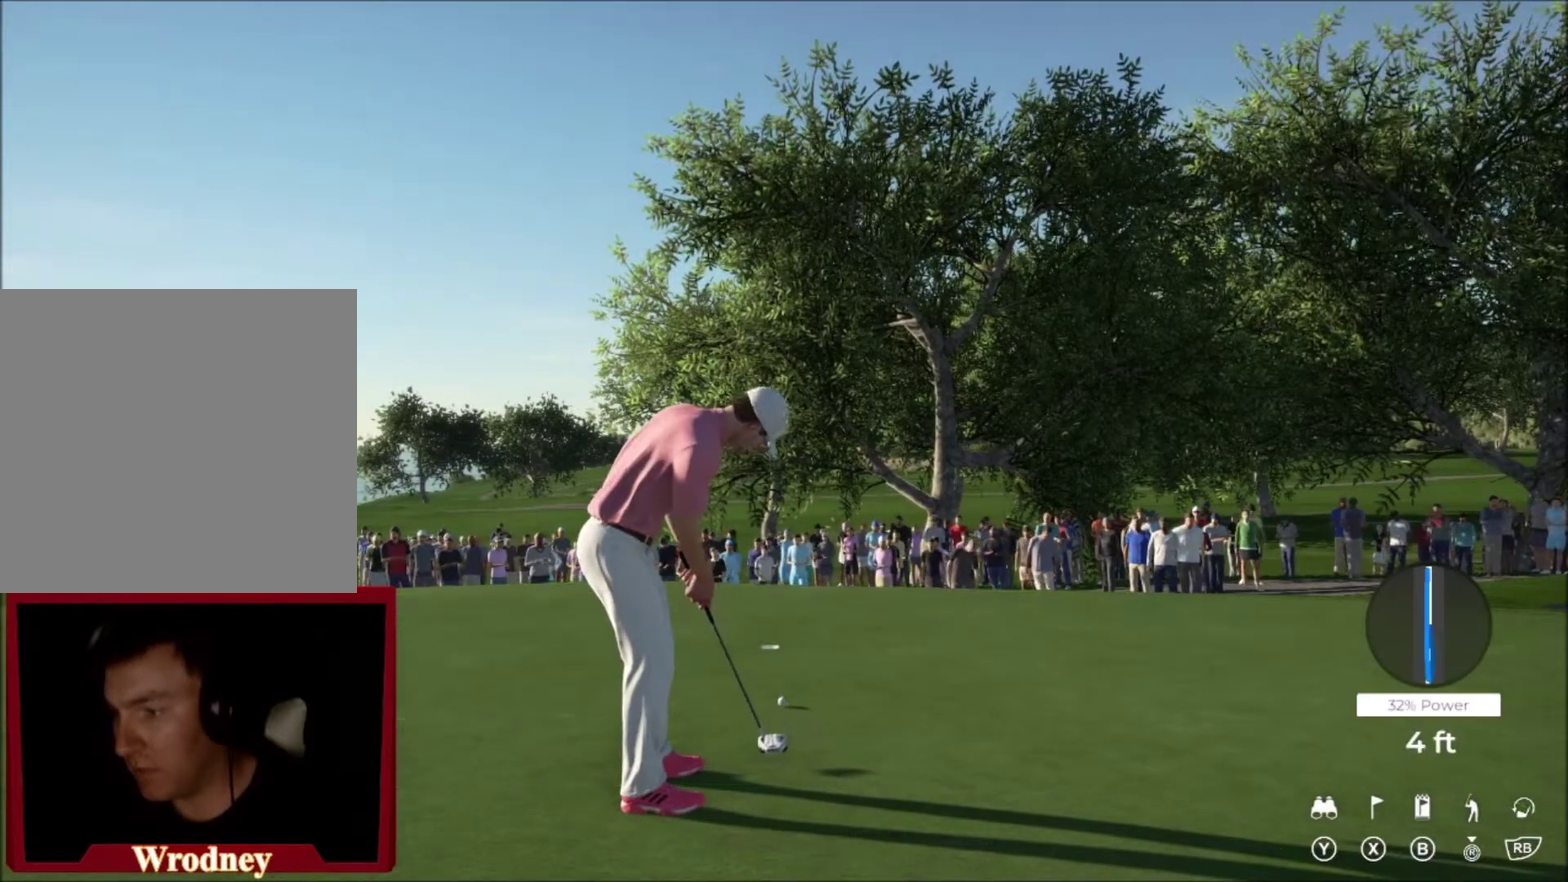
{"buttons": [], "left_stick": "right", "right_stick": "center", "events": [[267, "left_stick", "right"]]}
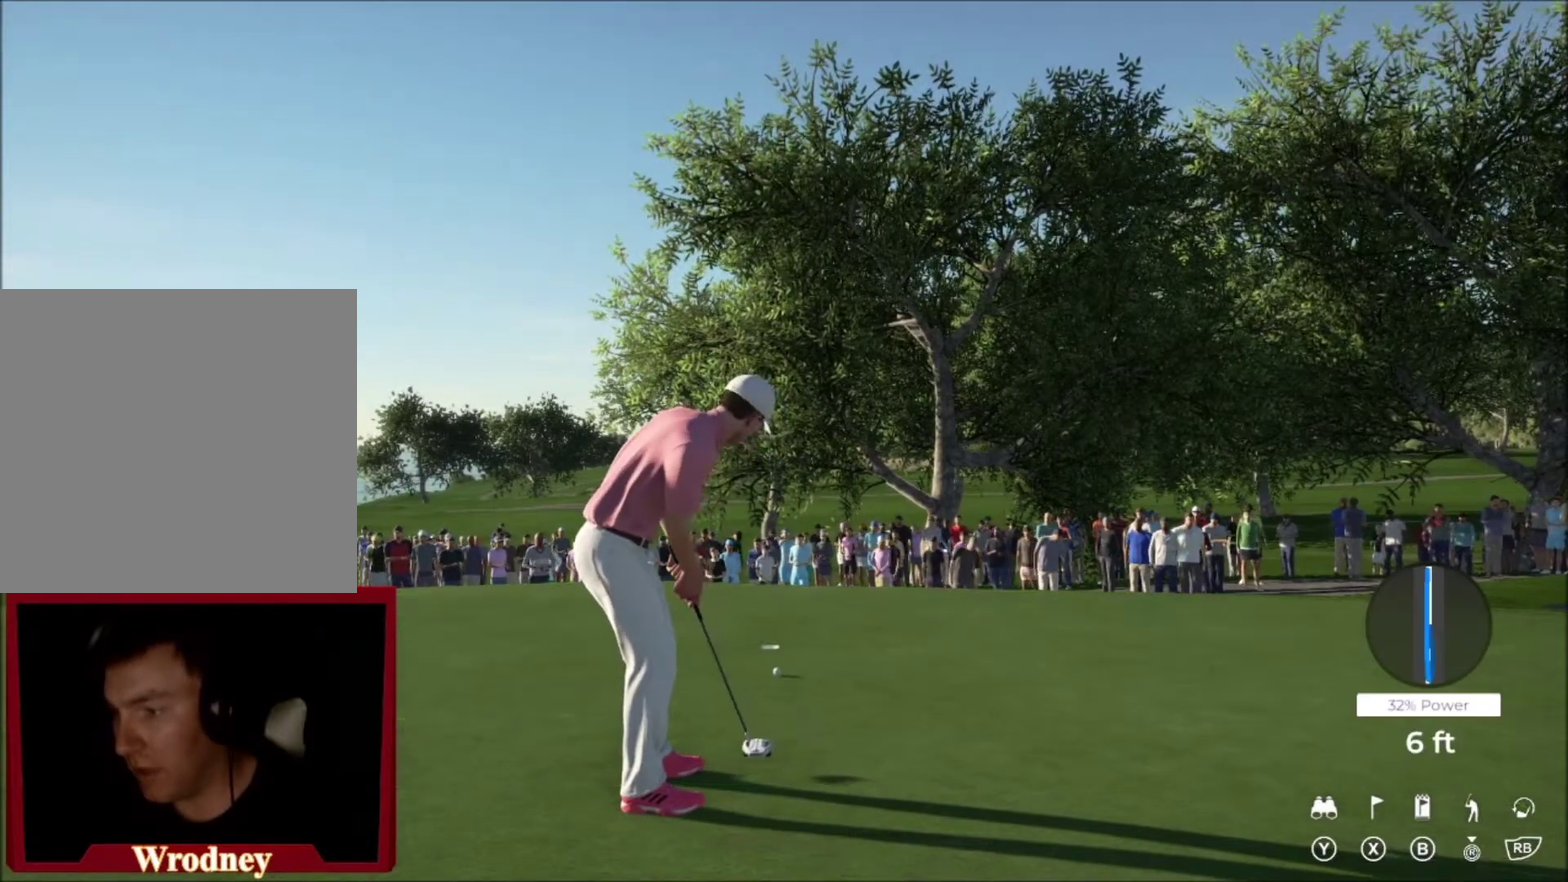
{"buttons": [], "left_stick": "right", "right_stick": "center", "events": []}
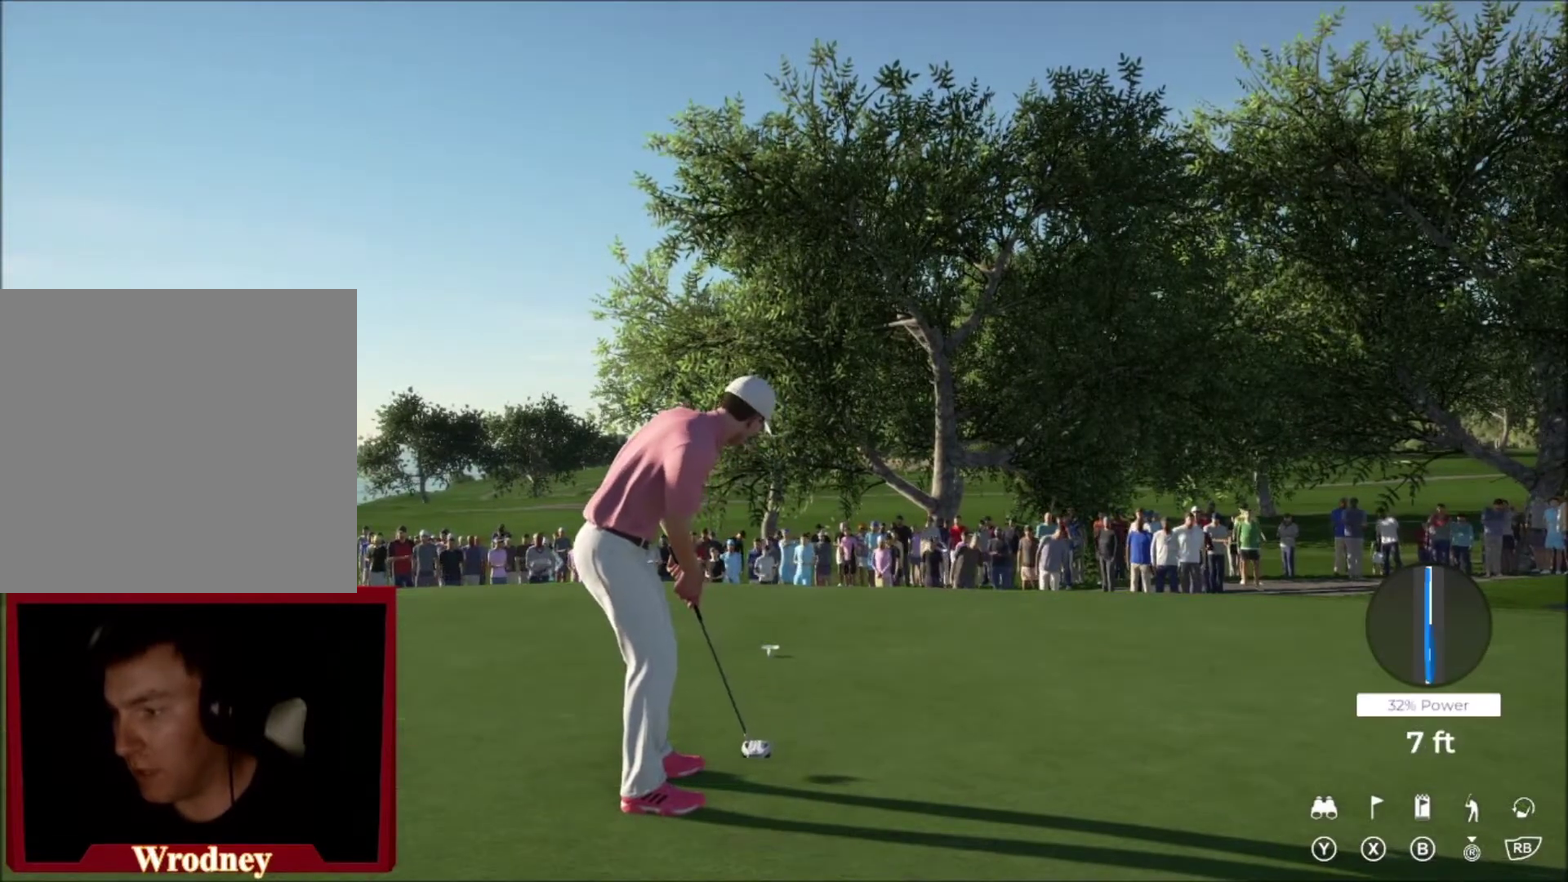
{"buttons": ["L2"], "left_stick": "right", "right_stick": "center", "events": [[500, "L2", "down"]]}
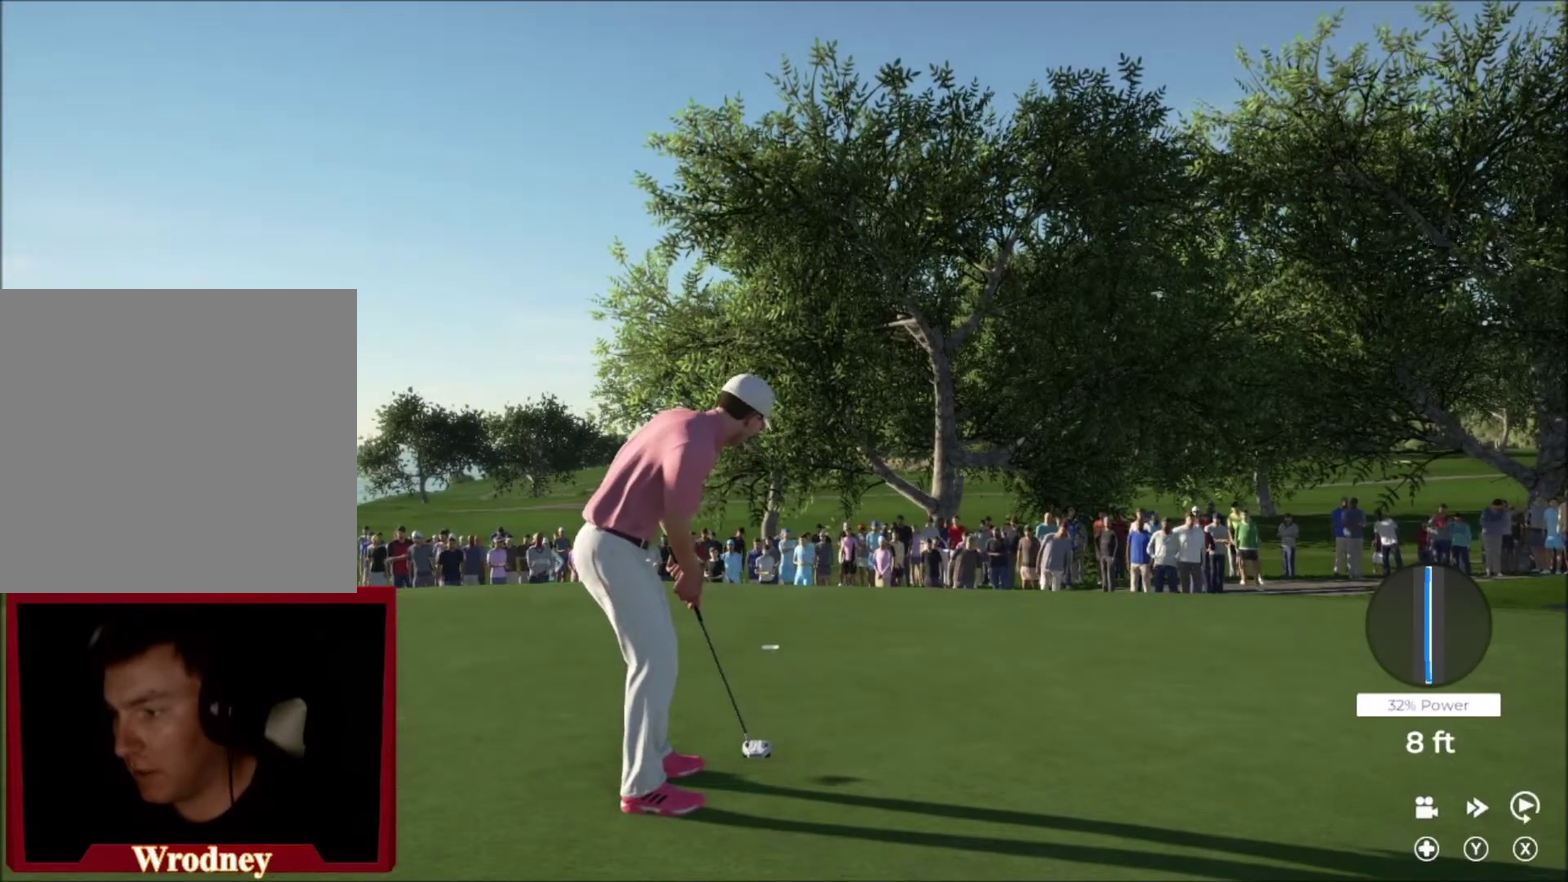
{"buttons": [], "left_stick": "center", "right_stick": "center", "events": [[134, "L2", "up"], [134, "left_stick", "center"]]}